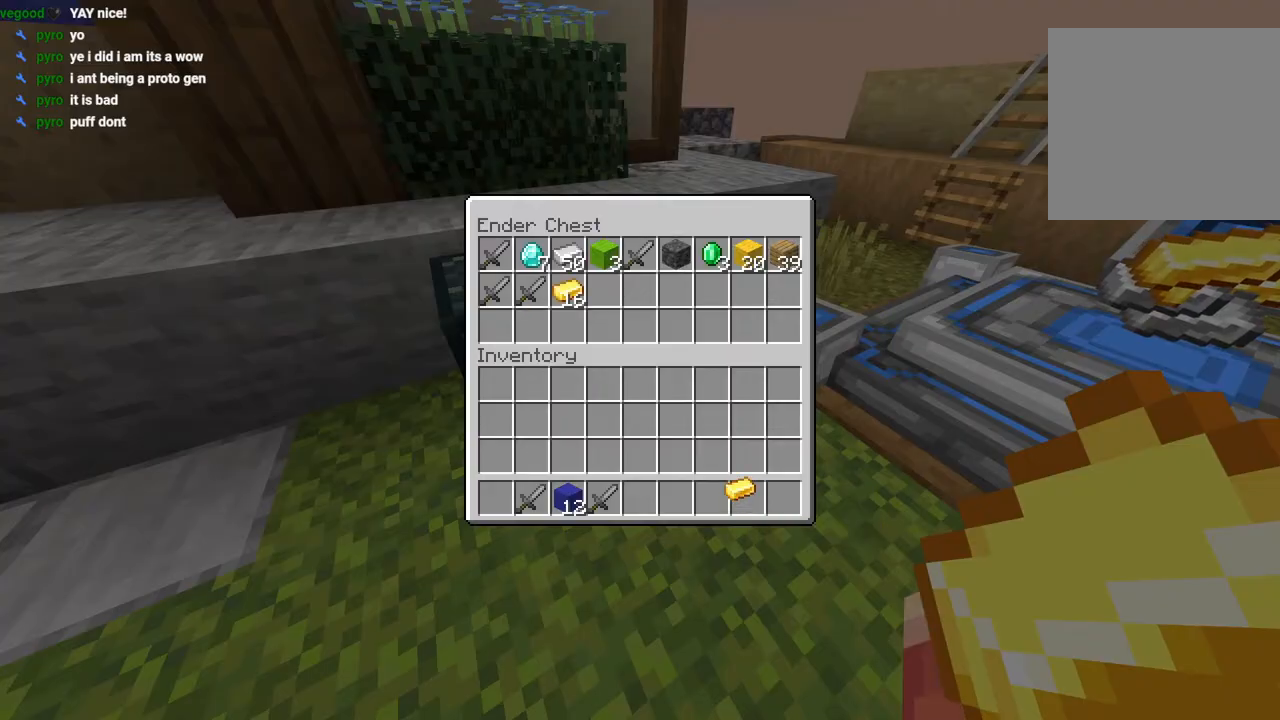
Gameplay with a controller (PlayStation layout); each line is a JSON object with the inputs held at the frame after it. "events" lists button and stick changes between this image and that frame as [ms after this image, input, new state], when the widget could be followed in between.
{"buttons": ["R1"], "left_stick": "up-right", "right_stick": "down-left", "events": [[17, "TRIANGLE", "up"], [50, "left_stick", "center"], [117, "left_stick", "left"], [150, "CIRCLE", "down"], [167, "left_stick", "up-left"], [200, "CIRCLE", "up"], [300, "CROSS", "down"], [367, "CROSS", "up"], [450, "right_stick", "down-left"], [500, "R1", "down"], [500, "left_stick", "up-right"]]}
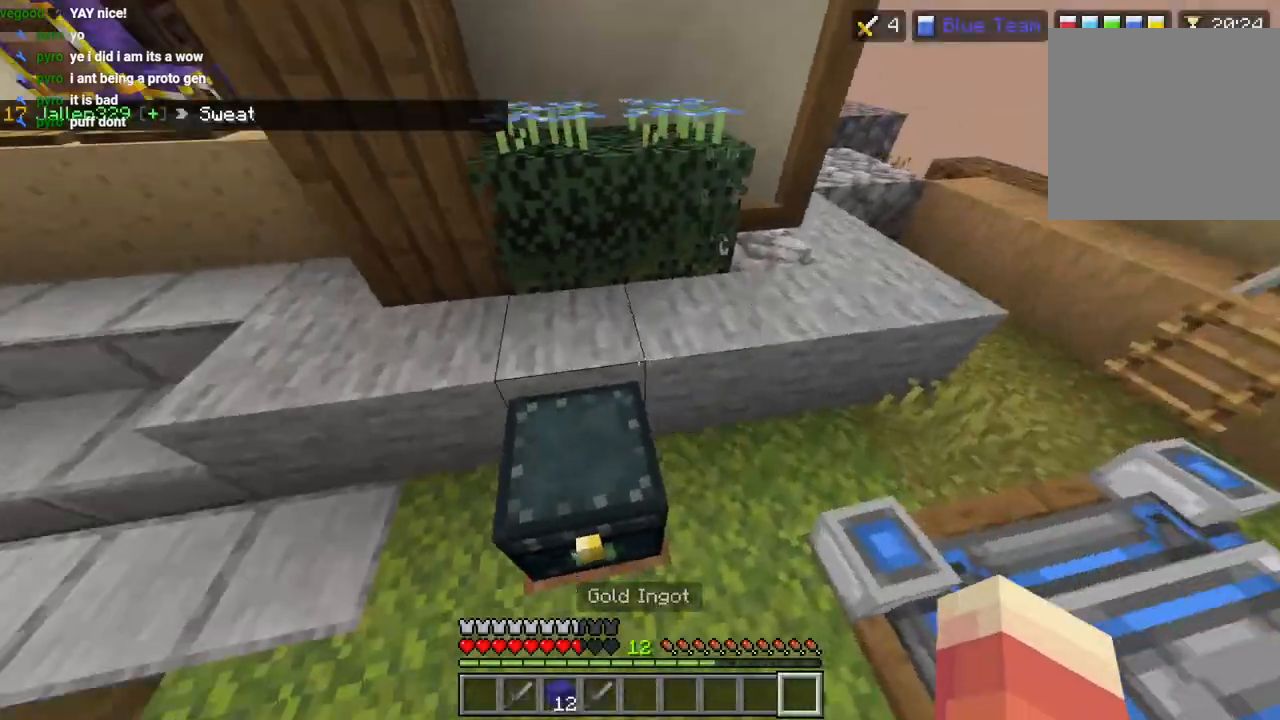
{"buttons": ["R1"], "left_stick": "down-right", "right_stick": "left", "events": [[83, "R1", "up"], [167, "R1", "down"], [217, "right_stick", "center"], [267, "R1", "up"], [317, "R1", "down"], [333, "right_stick", "left"], [383, "left_stick", "right"], [400, "R1", "up"], [483, "R1", "down"], [483, "left_stick", "down-right"]]}
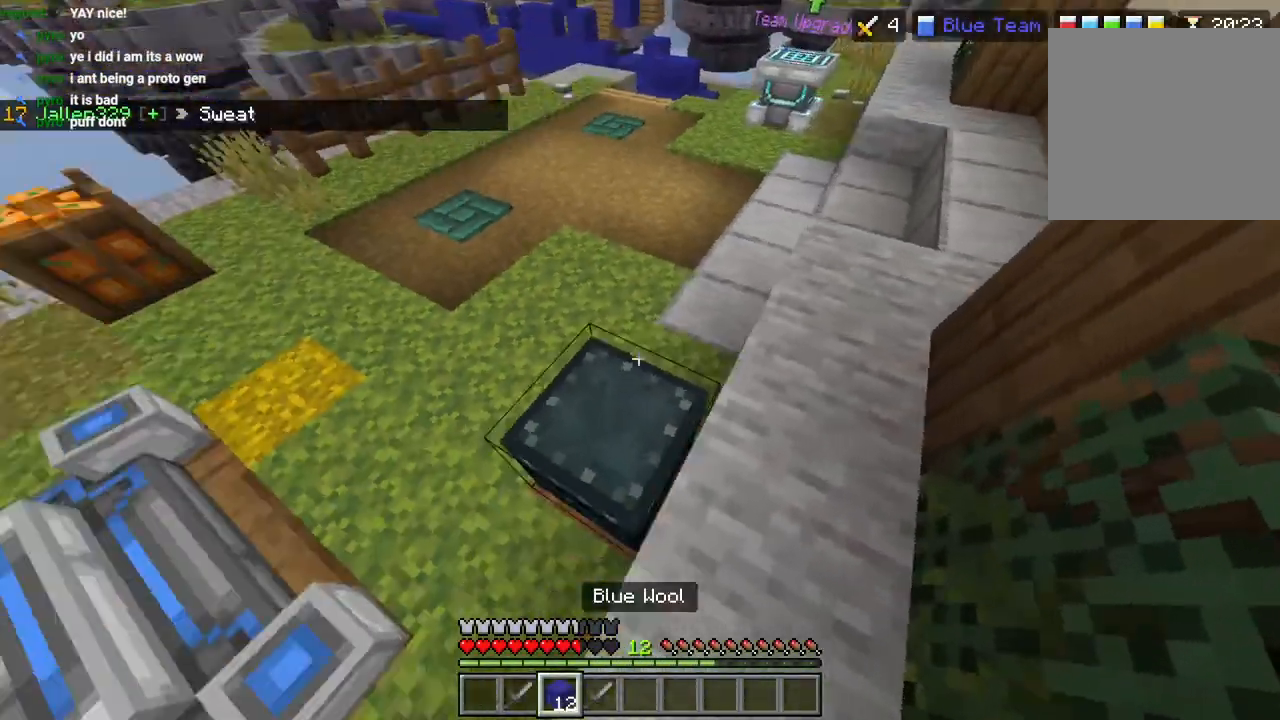
{"buttons": [], "left_stick": "down-right", "right_stick": "center", "events": [[50, "left_stick", "down"], [83, "R1", "up"], [167, "L2", "down"], [317, "L2", "up"], [317, "left_stick", "down-right"], [417, "right_stick", "center"]]}
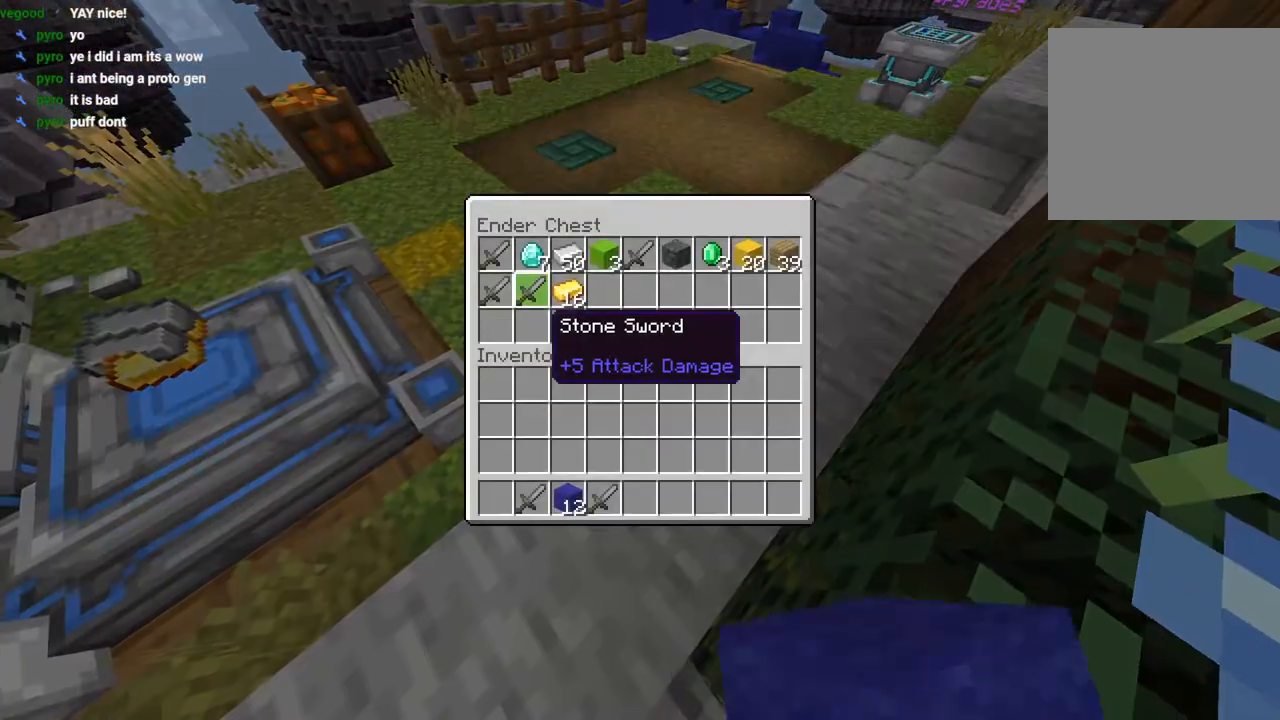
{"buttons": [], "left_stick": "down", "right_stick": "center", "events": [[283, "left_stick", "down"]]}
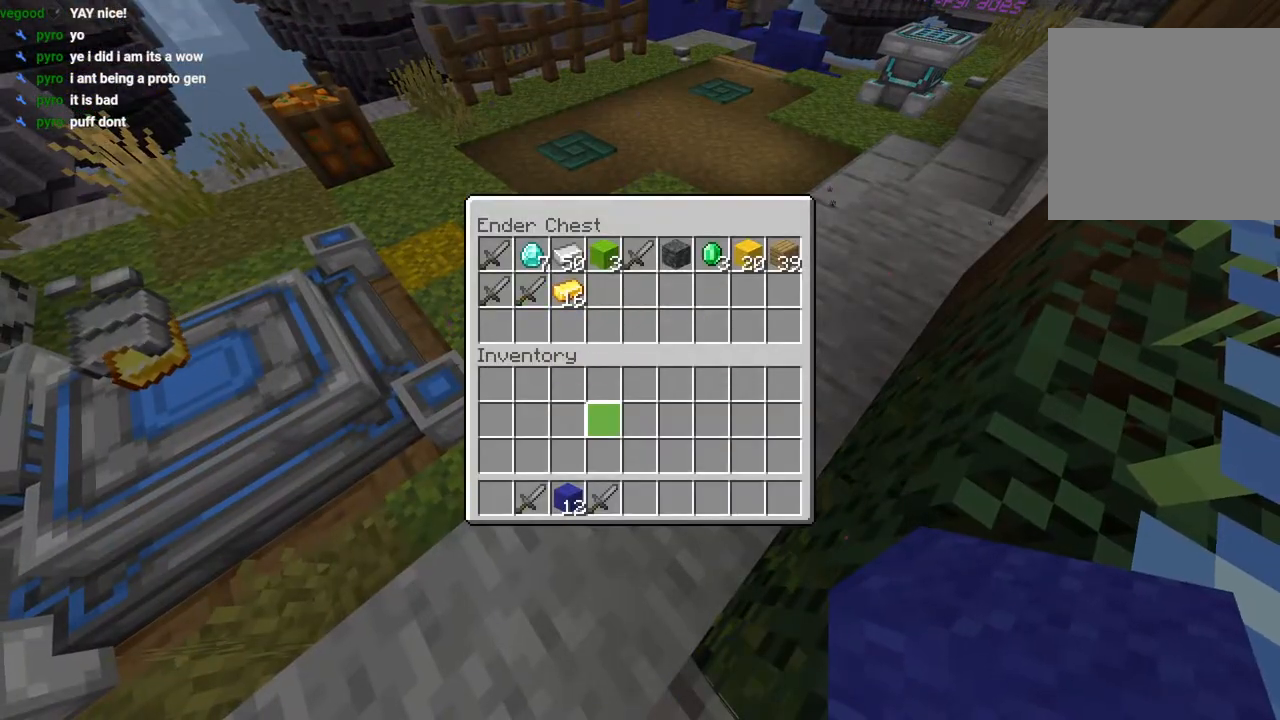
{"buttons": ["L2"], "left_stick": "up-right", "right_stick": "left", "events": [[183, "TRIANGLE", "down"], [200, "left_stick", "center"], [233, "CIRCLE", "down"], [250, "left_stick", "up"], [267, "TRIANGLE", "up"], [283, "CIRCLE", "up"], [367, "left_stick", "up-right"], [400, "L2", "down"], [467, "right_stick", "left"]]}
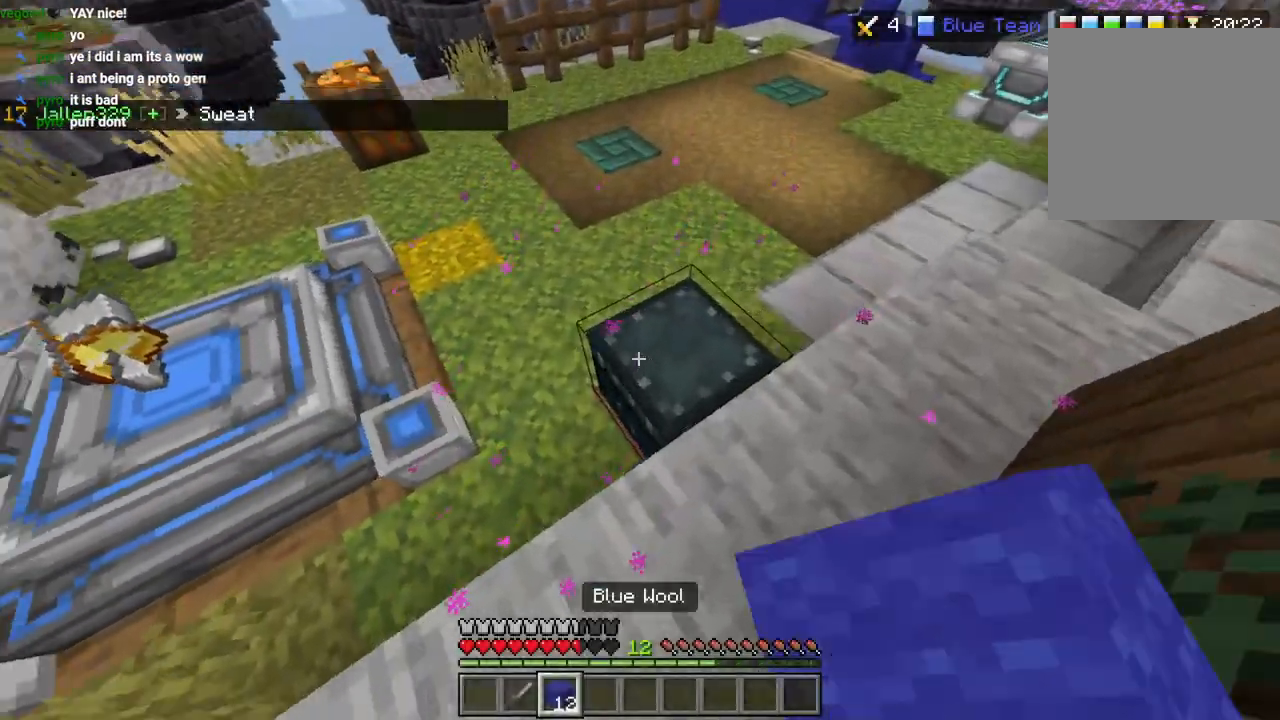
{"buttons": ["TRIANGLE"], "left_stick": "center", "right_stick": "left", "events": [[67, "left_stick", "right"], [83, "L2", "up"], [233, "left_stick", "center"], [317, "left_stick", "right"], [417, "left_stick", "center"], [500, "TRIANGLE", "down"]]}
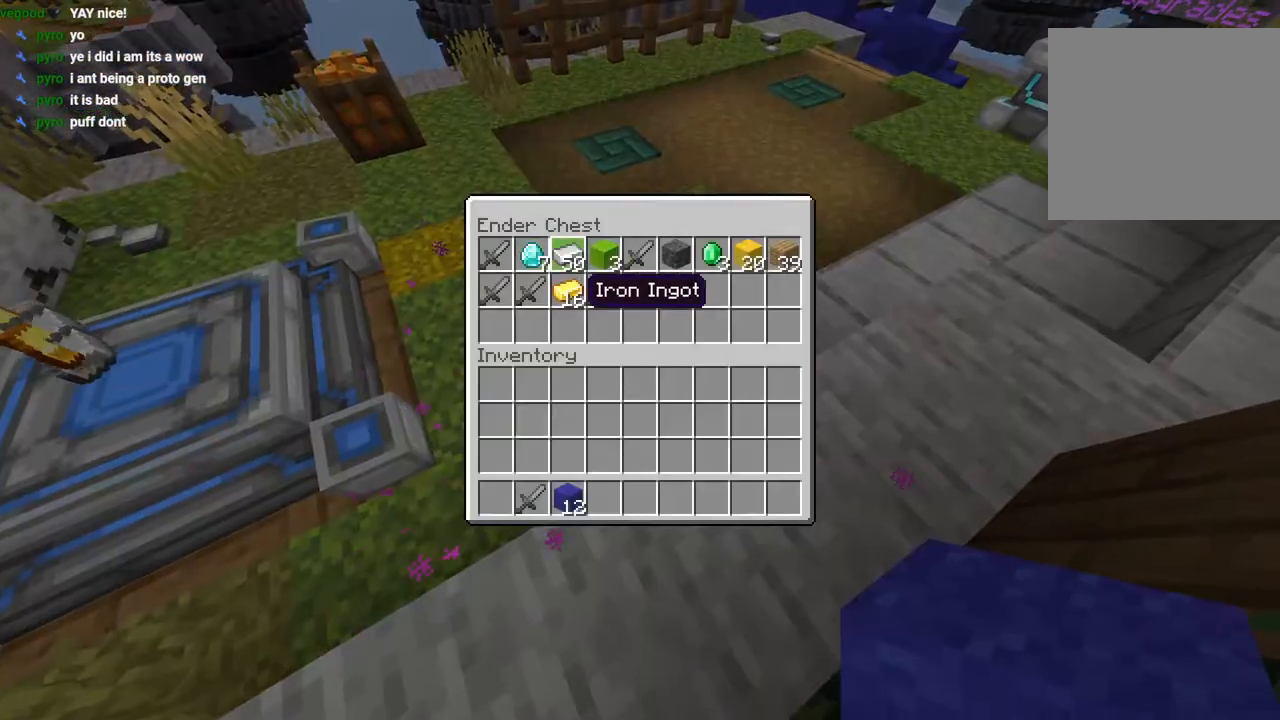
{"buttons": ["L1"], "left_stick": "up-right", "right_stick": "right", "events": [[33, "CIRCLE", "down"], [67, "TRIANGLE", "up"], [83, "CIRCLE", "up"], [150, "left_stick", "up"], [233, "right_stick", "right"], [317, "L3", "down"], [317, "left_stick", "up-right"], [367, "right_stick", "up-right"], [383, "L3", "up"], [483, "right_stick", "right"], [500, "L1", "down"]]}